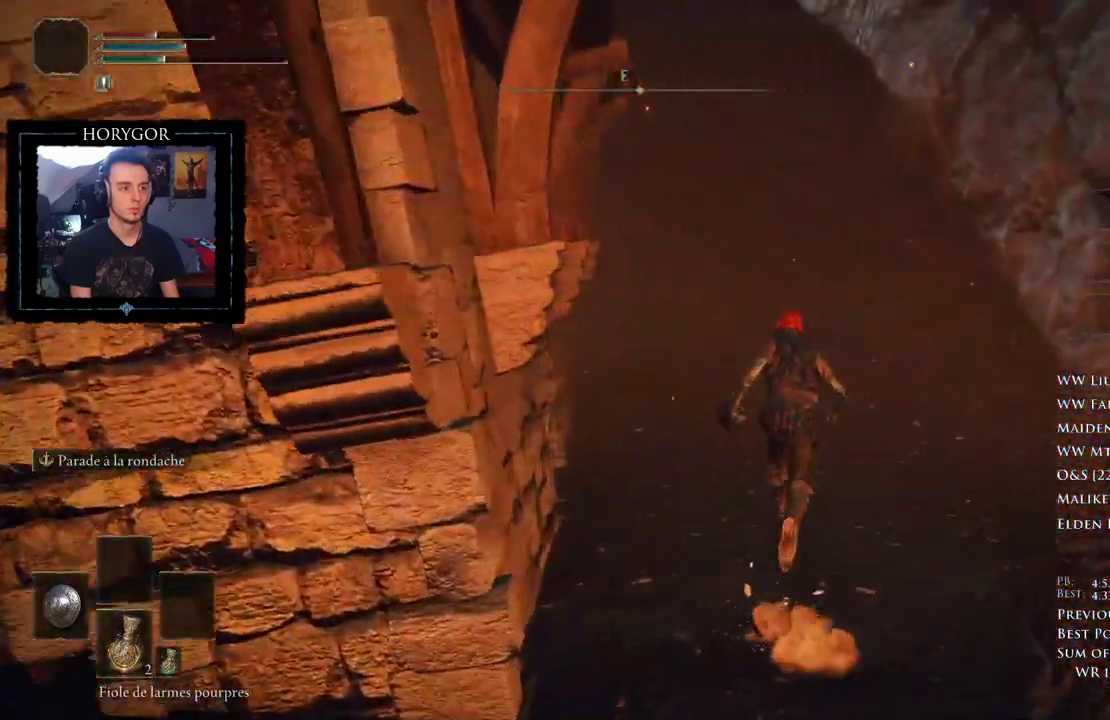
Gameplay with a controller (Xbox layout); each line is a JSON object with the inputs held at the frame after it (dt_ms = milliseconds from this image to that frame). "events" lists button and stick changes between this image and that frame as [ms after this image, input, new state], when the widget could be followed in between. Not read: DPAD_UP.
{"dt_ms": 1000, "buttons": ["B", "L3"], "left_stick": "up", "right_stick": "center"}
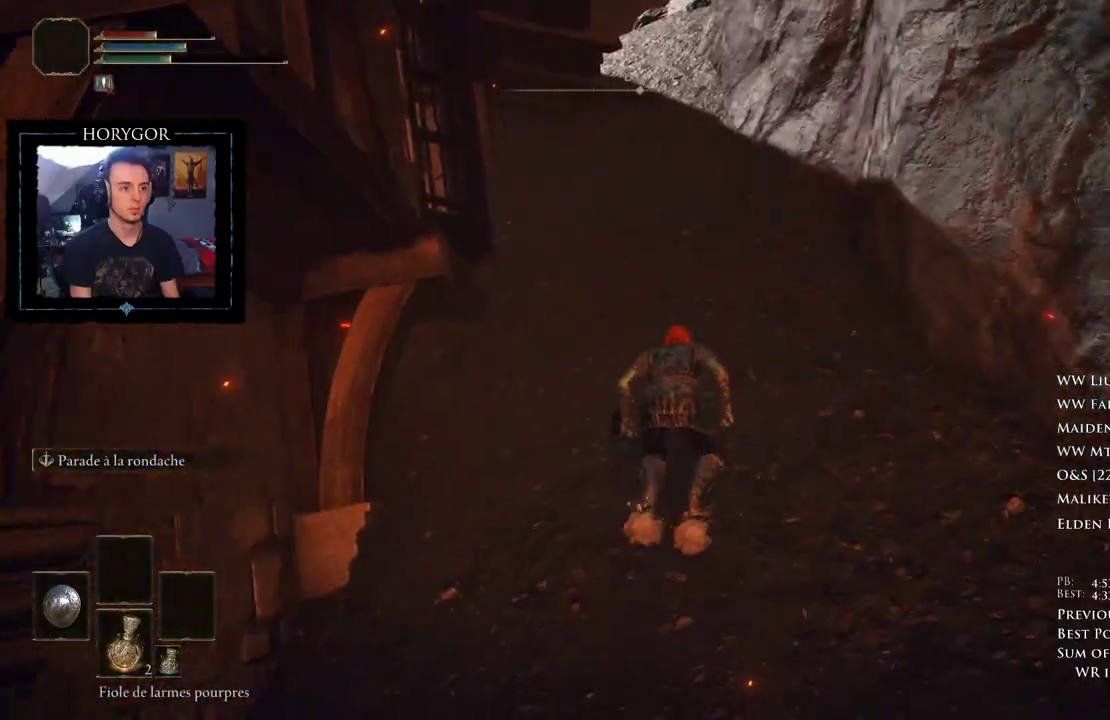
{"dt_ms": 500, "buttons": ["B"], "left_stick": "up", "right_stick": "center", "events": [[42, "L3", "up"], [188, "right_stick", "down-left"], [354, "right_stick", "center"]]}
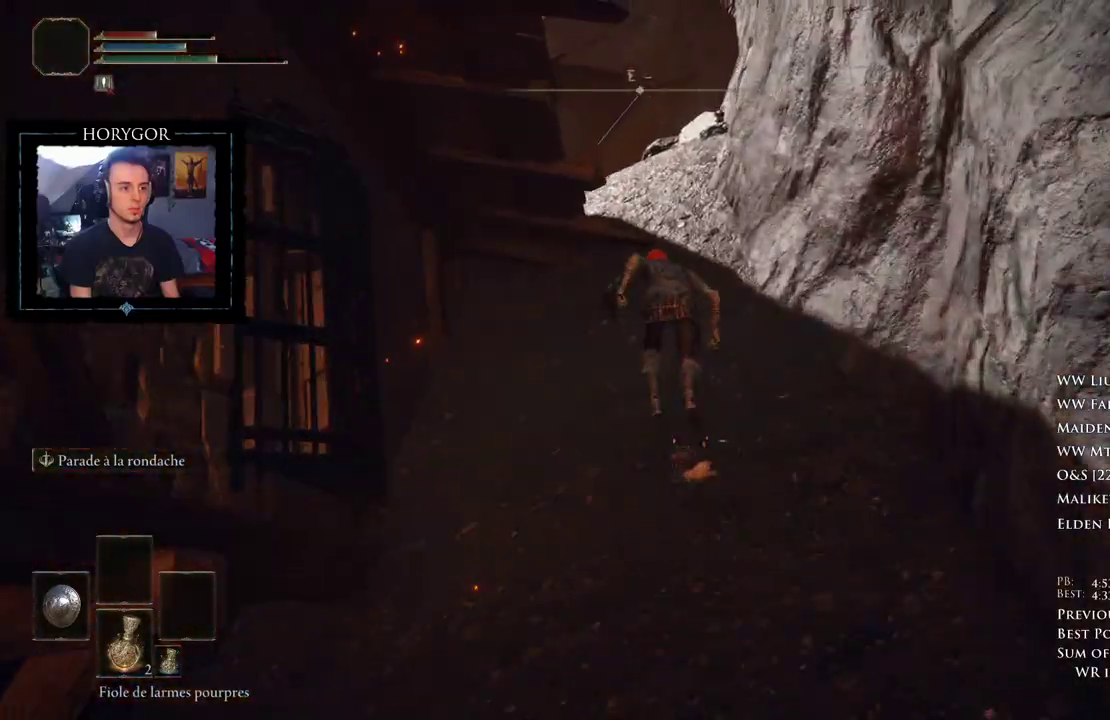
{"dt_ms": 500, "buttons": ["B"], "left_stick": "up-right", "right_stick": "center"}
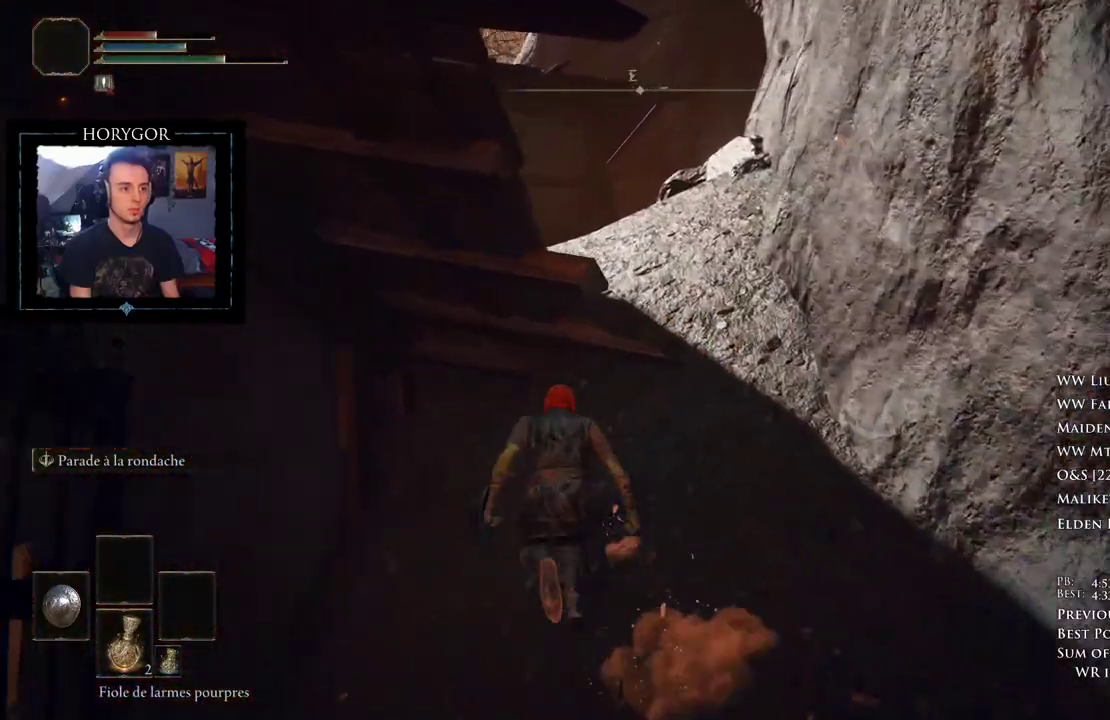
{"dt_ms": 500, "buttons": ["B", "Y"], "left_stick": "up", "right_stick": "center"}
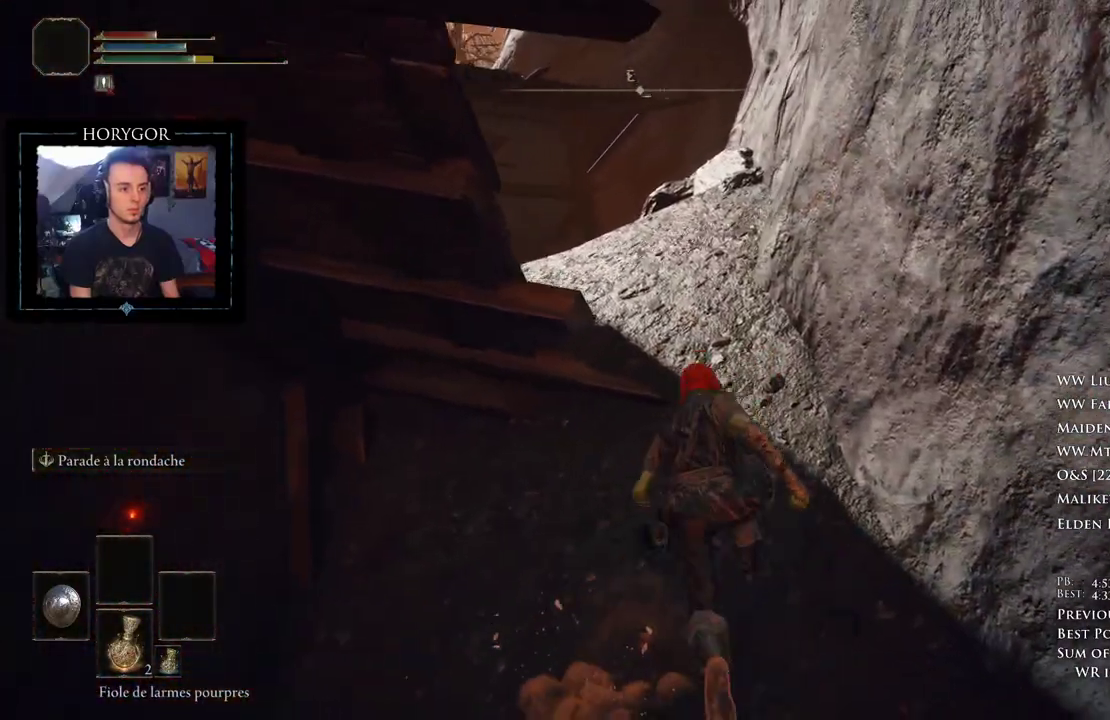
{"dt_ms": 1000, "buttons": ["B"], "left_stick": "up-left", "right_stick": "down-left"}